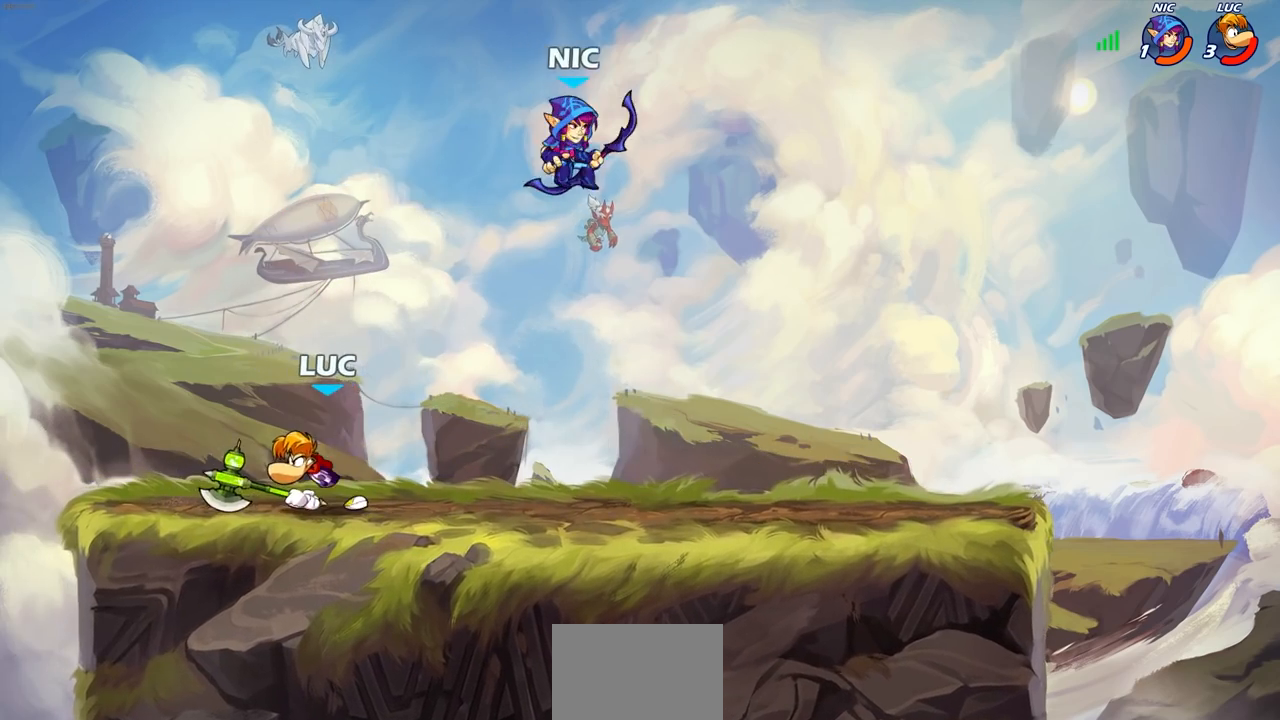
Gameplay with a controller (PlayStation layout); each line is a JSON object with the inputs held at the frame after it. "events" lists button and stick changes between this image and that frame as [ms after this image, input, new state], when the widget could be followed in between.
{"buttons": ["CIRCLE"], "left_stick": "down", "right_stick": "center", "events": [[300, "left_stick", "right"], [417, "left_stick", "down"], [483, "CIRCLE", "down"]]}
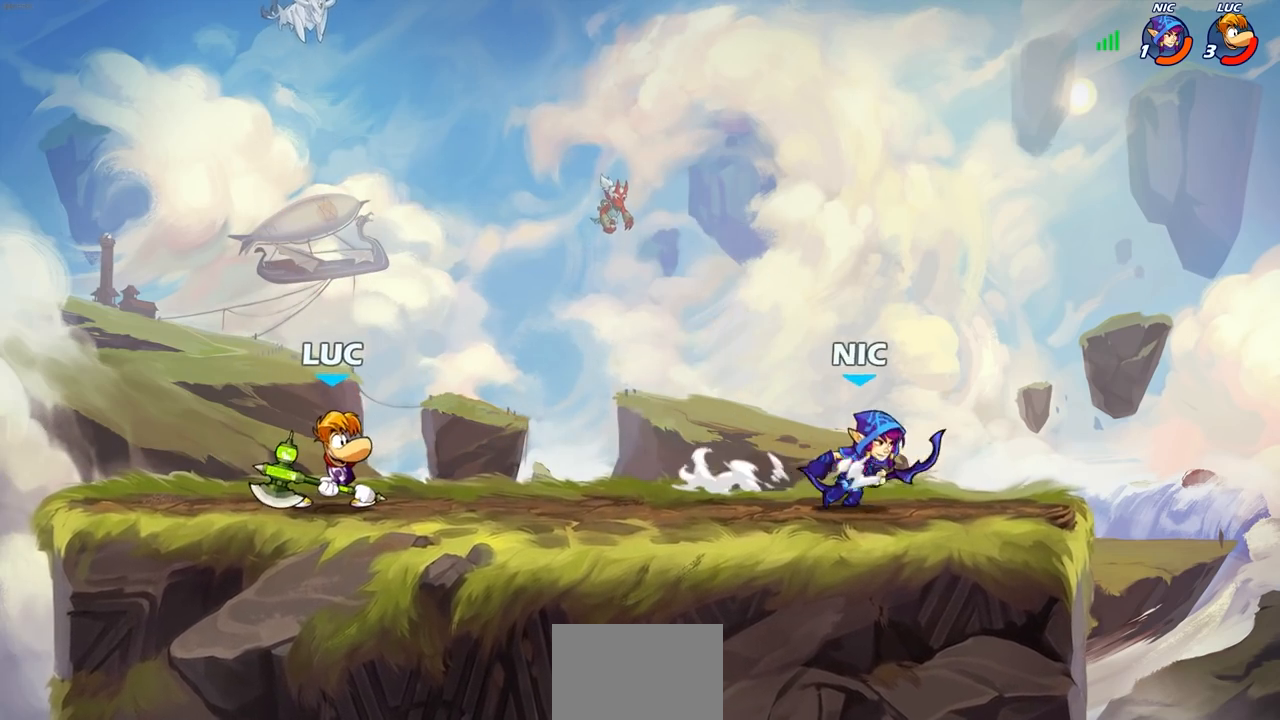
{"buttons": ["CIRCLE"], "left_stick": "right", "right_stick": "center", "events": [[167, "left_stick", "right"]]}
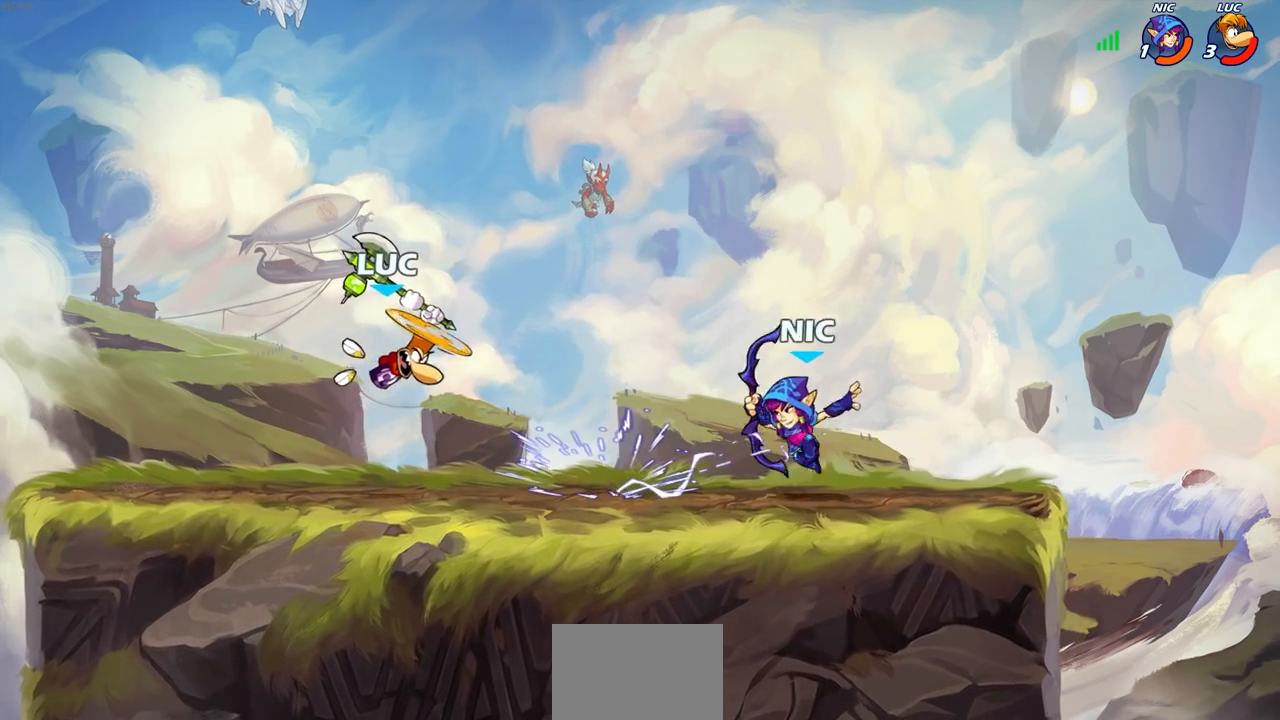
{"buttons": [], "left_stick": "center", "right_stick": "center", "events": [[267, "CIRCLE", "up"], [333, "left_stick", "center"]]}
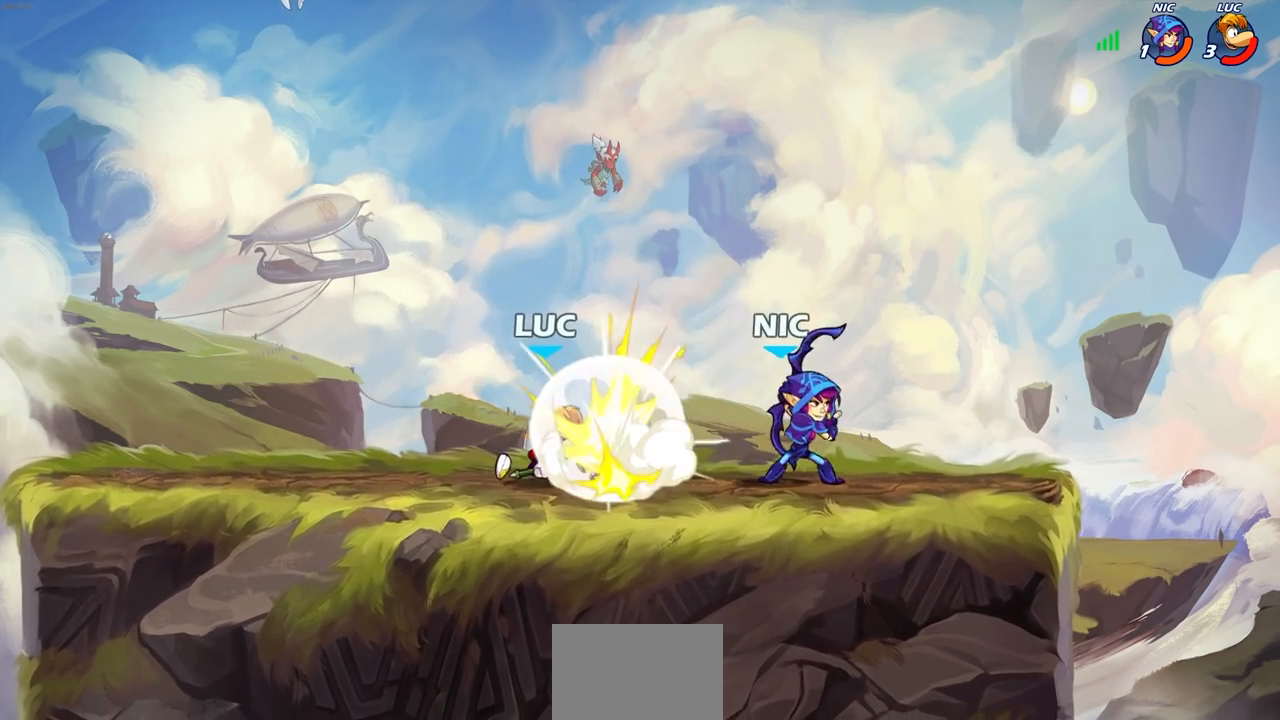
{"buttons": [], "left_stick": "center", "right_stick": "center", "events": [[283, "SQUARE", "down"], [367, "SQUARE", "up"]]}
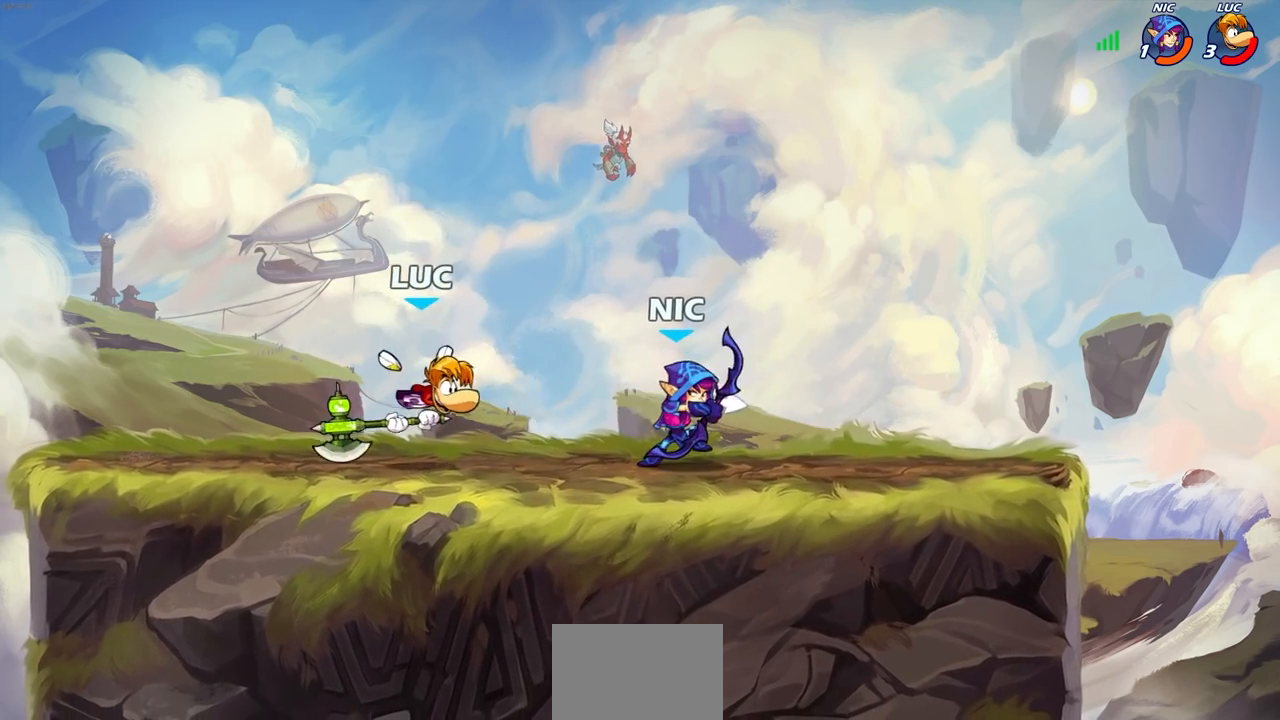
{"buttons": ["R1", "R2"], "left_stick": "up-left", "right_stick": "center", "events": [[100, "left_stick", "up-left"], [400, "R2", "down"], [417, "R1", "down"]]}
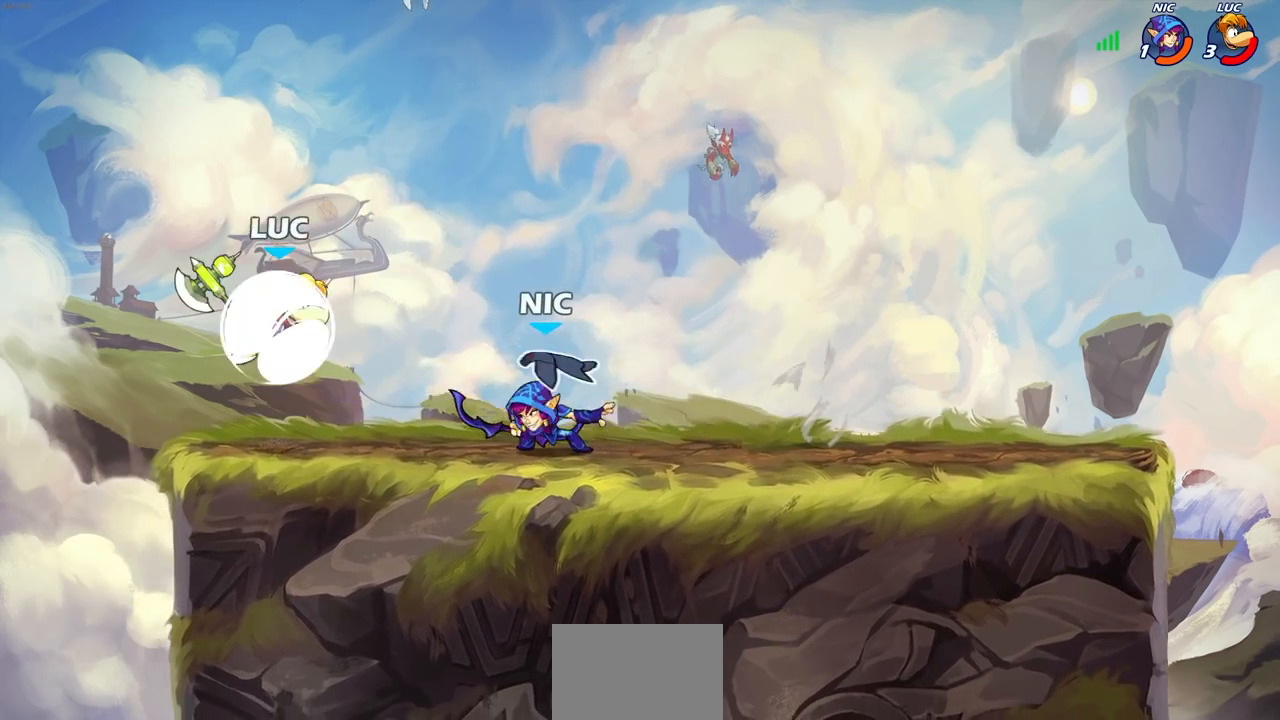
{"buttons": ["SQUARE"], "left_stick": "left", "right_stick": "center", "events": [[67, "left_stick", "up-right"], [133, "left_stick", "right"], [150, "R1", "up"], [167, "R2", "up"], [450, "SQUARE", "down"], [500, "left_stick", "left"]]}
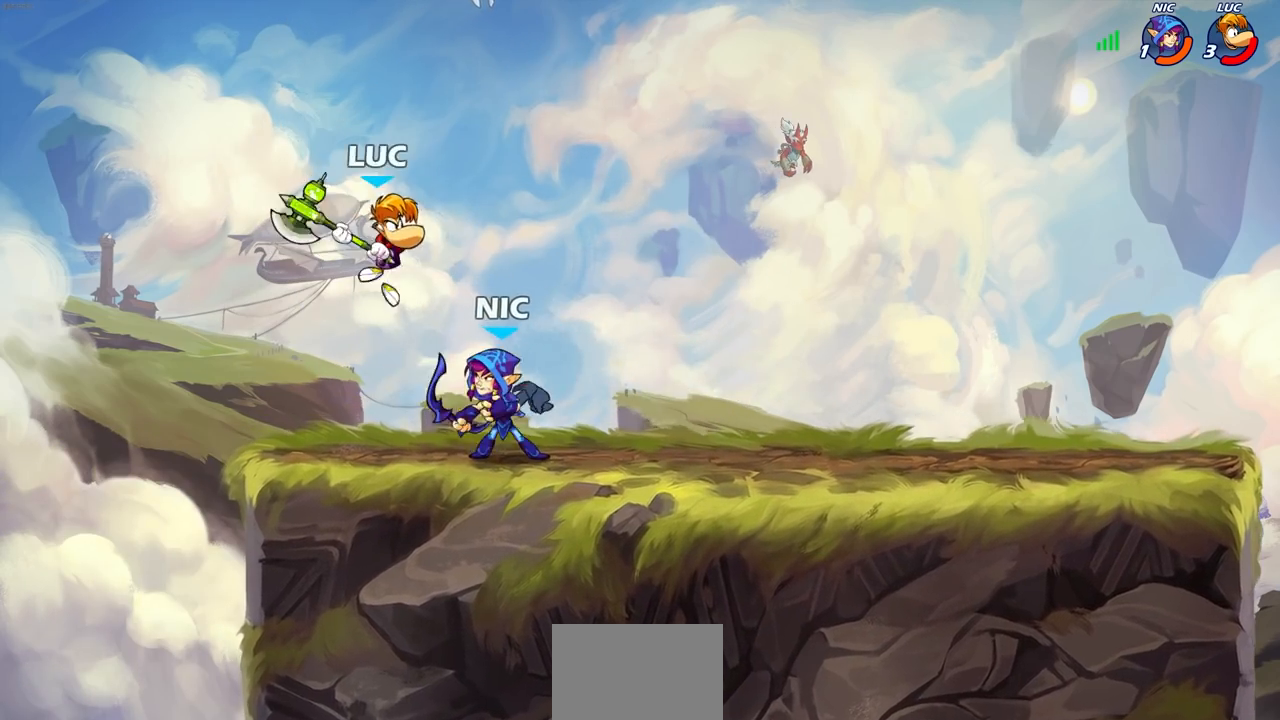
{"buttons": [], "left_stick": "center", "right_stick": "center", "events": [[17, "SQUARE", "up"], [17, "left_stick", "center"]]}
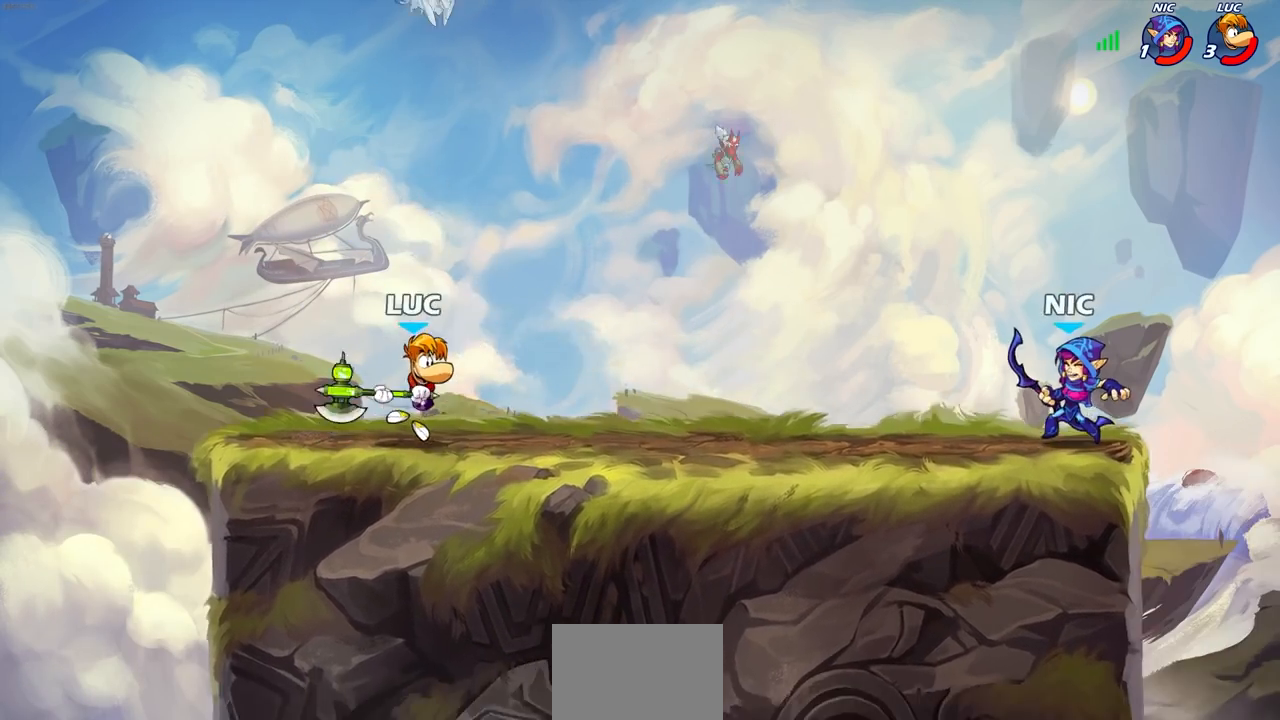
{"buttons": ["R1", "R2"], "left_stick": "right", "right_stick": "center", "events": [[67, "left_stick", "right"], [183, "R1", "down"], [183, "R2", "down"]]}
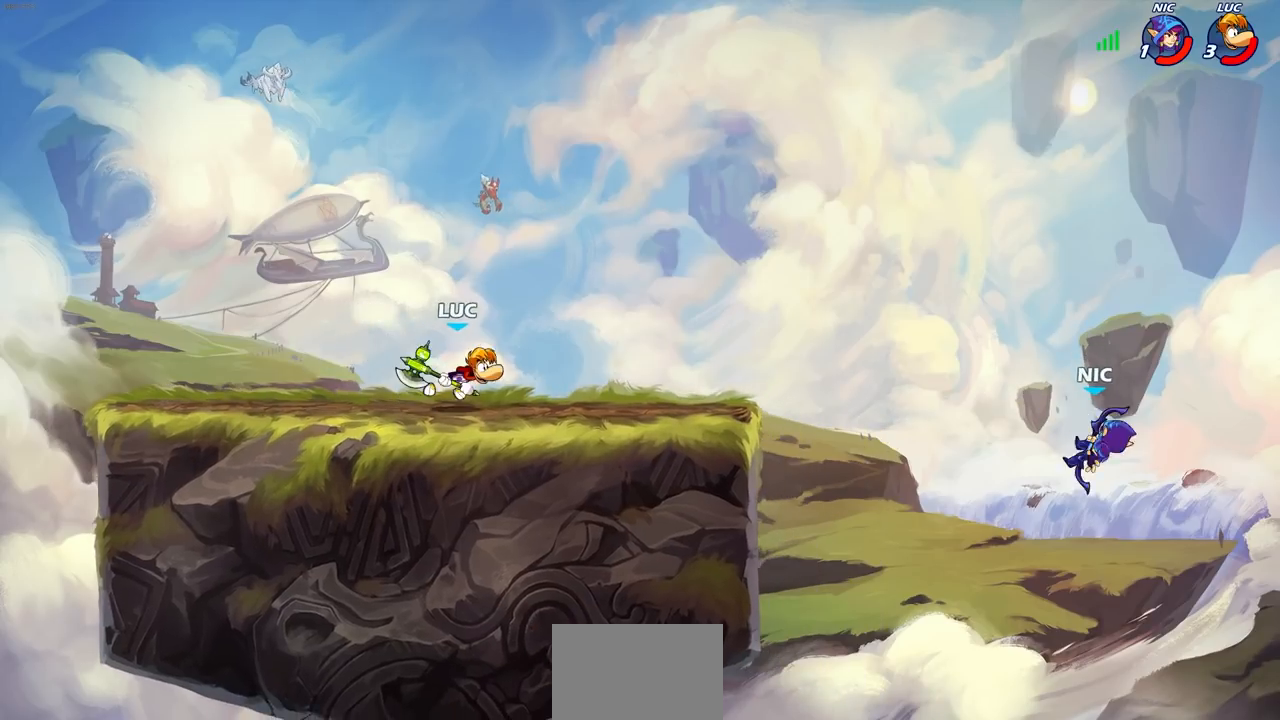
{"buttons": ["R1", "R2"], "left_stick": "down", "right_stick": "center", "events": [[33, "R1", "up"], [33, "R2", "up"], [500, "R1", "down"], [500, "R2", "down"], [500, "left_stick", "down"]]}
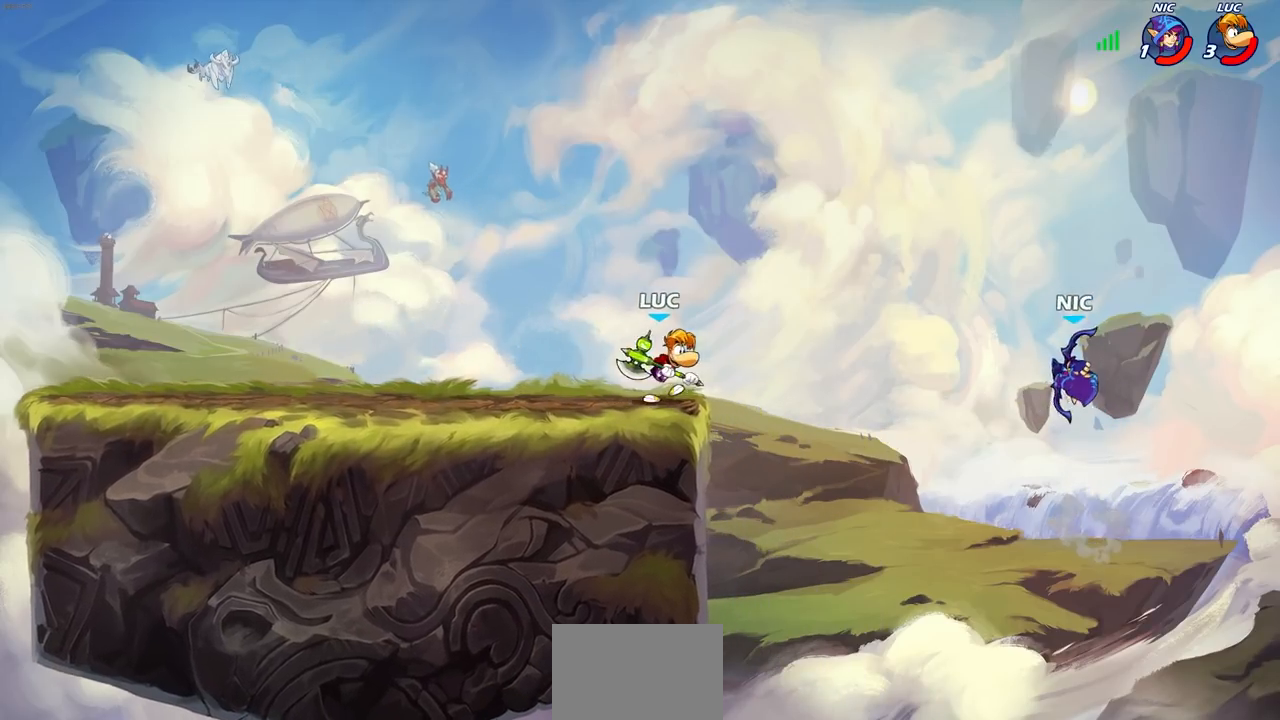
{"buttons": ["CIRCLE"], "left_stick": "right", "right_stick": "center", "events": [[33, "CIRCLE", "down"], [100, "R1", "up"], [167, "R2", "up"], [233, "left_stick", "right"]]}
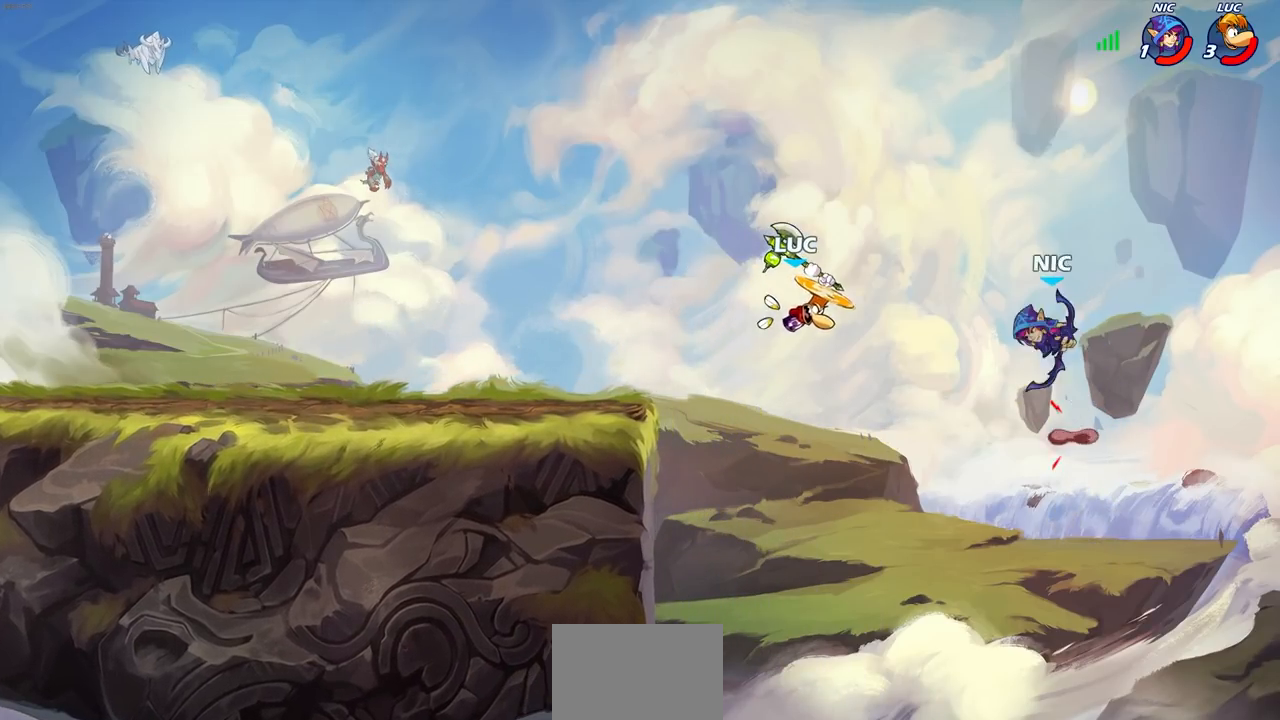
{"buttons": [], "left_stick": "center", "right_stick": "center", "events": [[283, "CIRCLE", "up"], [317, "left_stick", "center"]]}
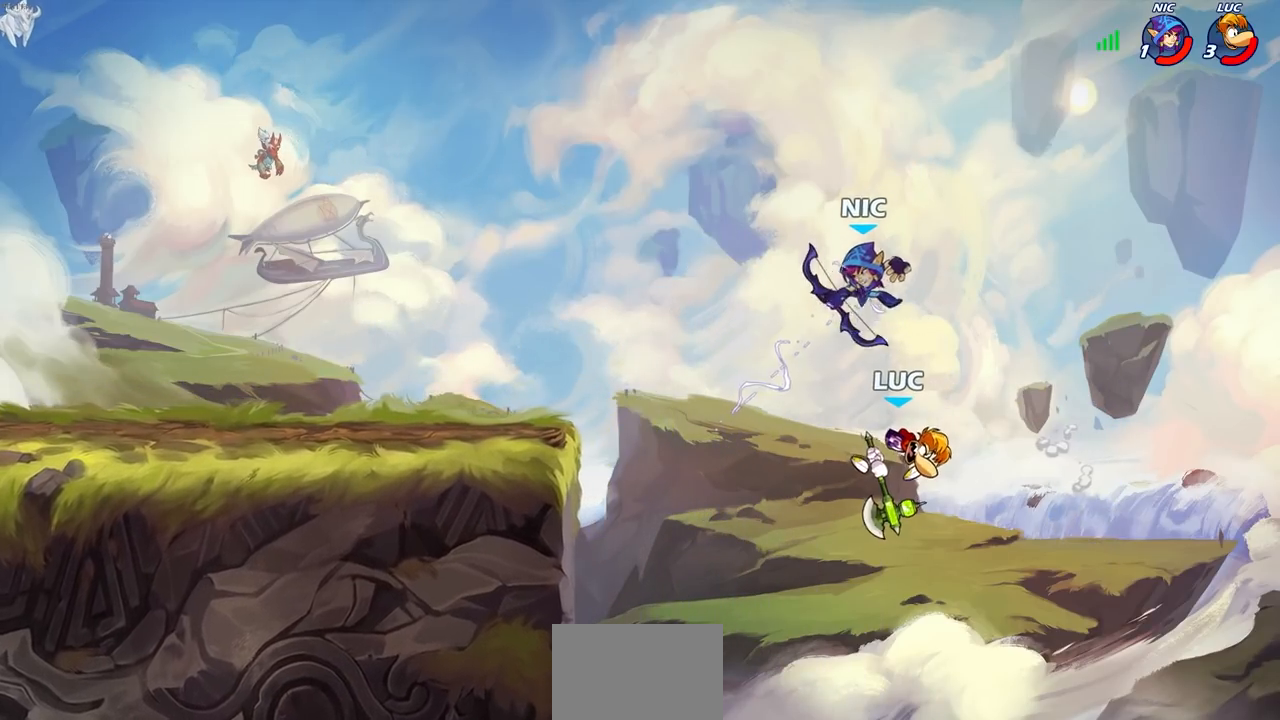
{"buttons": [], "left_stick": "up-left", "right_stick": "center", "events": [[117, "left_stick", "up-left"], [333, "CROSS", "down"], [367, "SQUARE", "down"], [417, "CROSS", "up"], [450, "SQUARE", "up"]]}
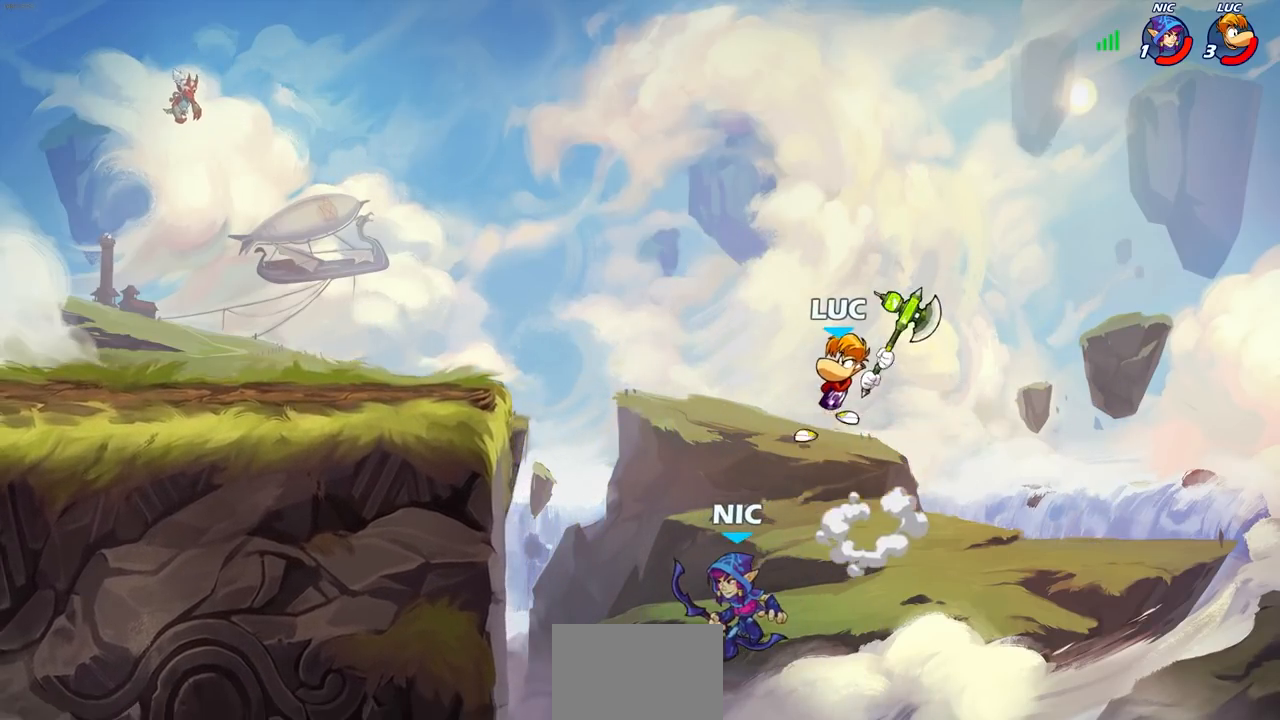
{"buttons": [], "left_stick": "center", "right_stick": "center", "events": [[133, "left_stick", "left"], [317, "left_stick", "up"], [367, "left_stick", "center"]]}
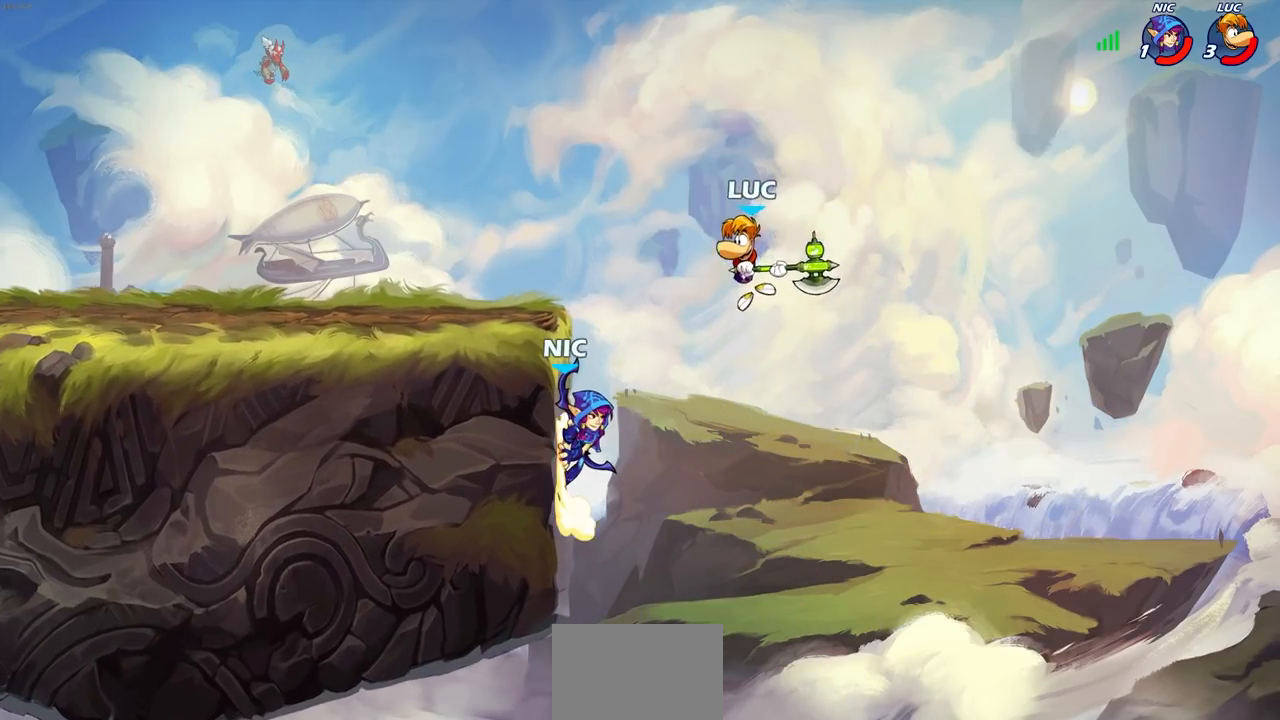
{"buttons": ["CIRCLE"], "left_stick": "down-left", "right_stick": "center", "events": [[100, "CROSS", "down"], [200, "left_stick", "down-left"], [233, "CROSS", "up"], [267, "CIRCLE", "down"]]}
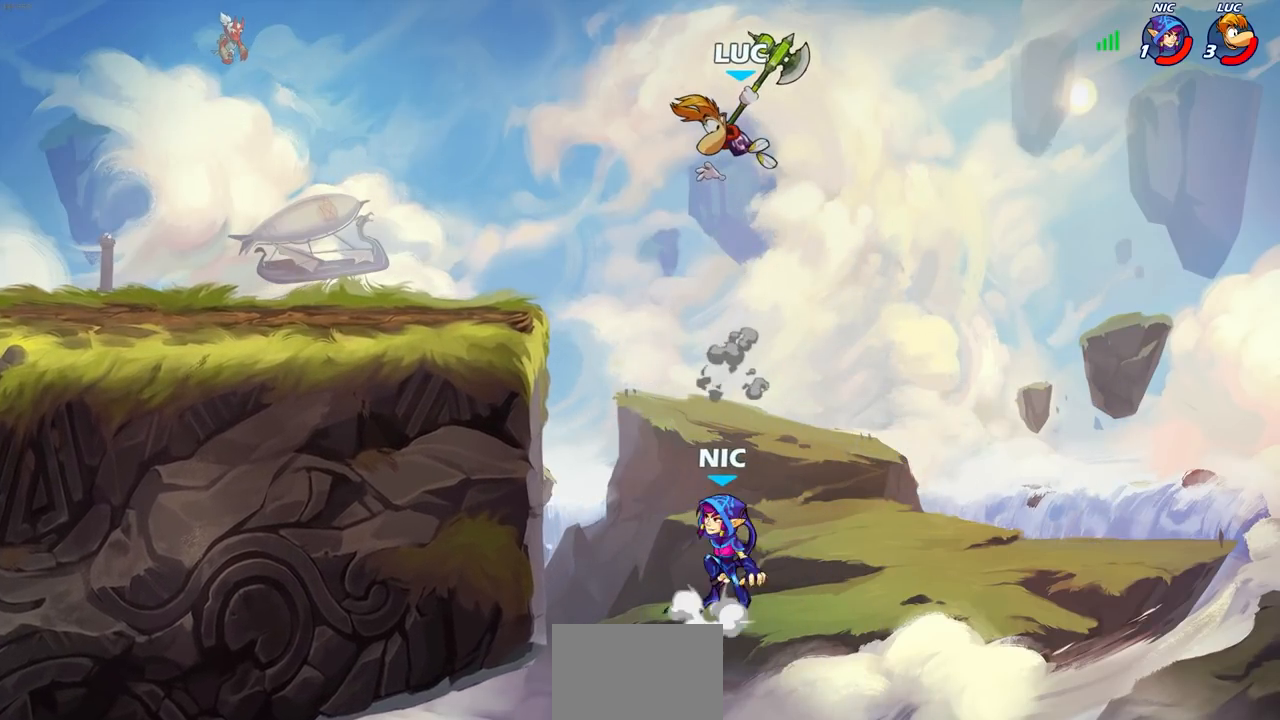
{"buttons": [], "left_stick": "down-left", "right_stick": "center", "events": [[433, "CIRCLE", "up"]]}
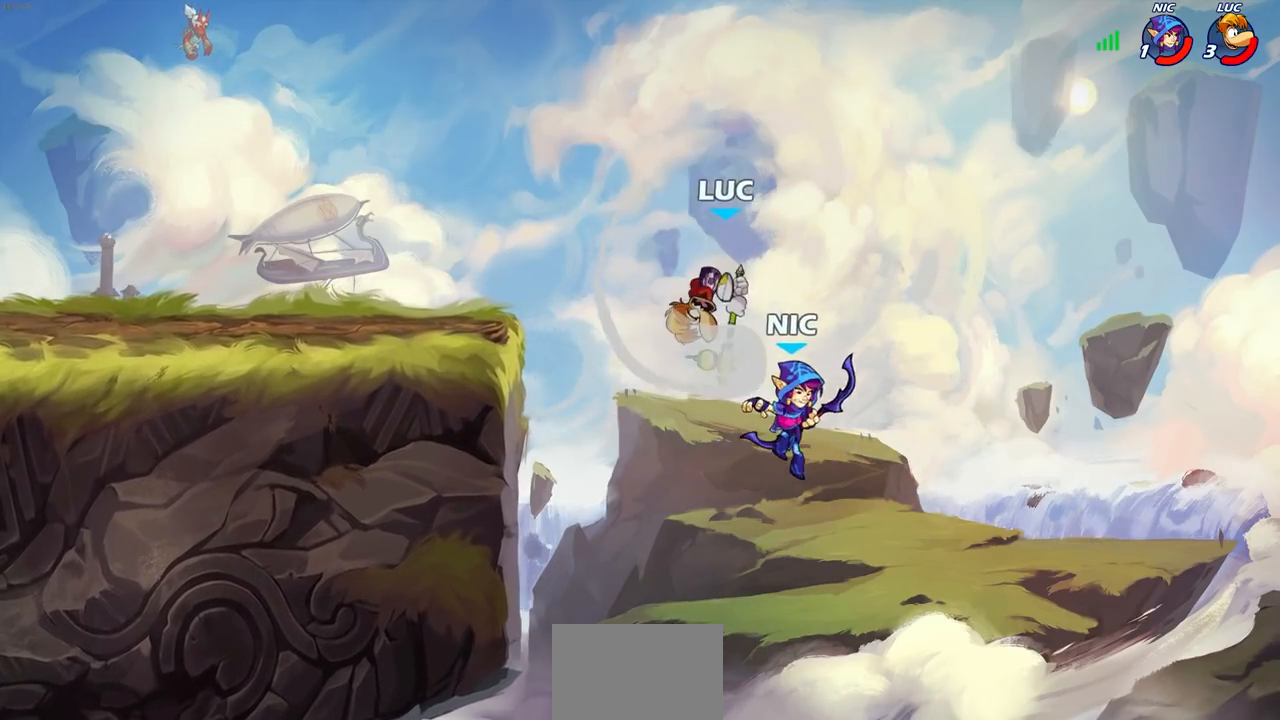
{"buttons": [], "left_stick": "down", "right_stick": "center", "events": [[33, "left_stick", "center"], [400, "left_stick", "down"]]}
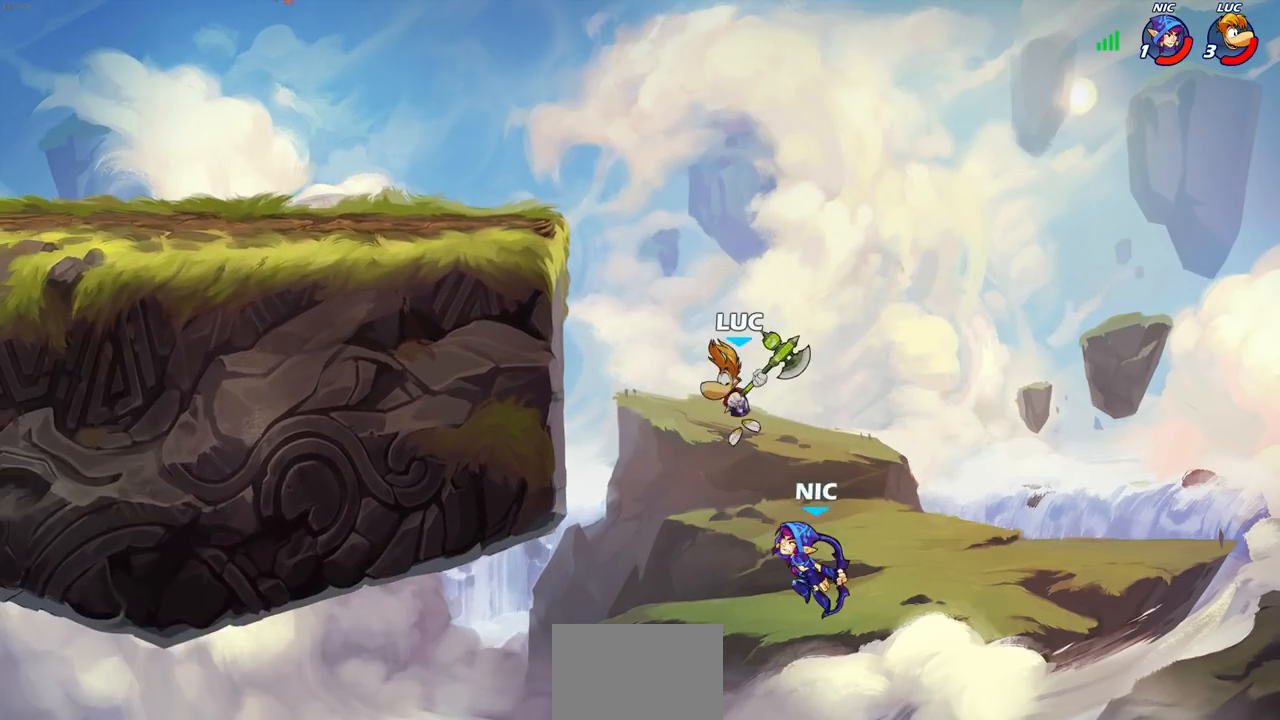
{"buttons": [], "left_stick": "center", "right_stick": "center", "events": [[133, "left_stick", "center"], [217, "CIRCLE", "down"], [333, "CIRCLE", "up"]]}
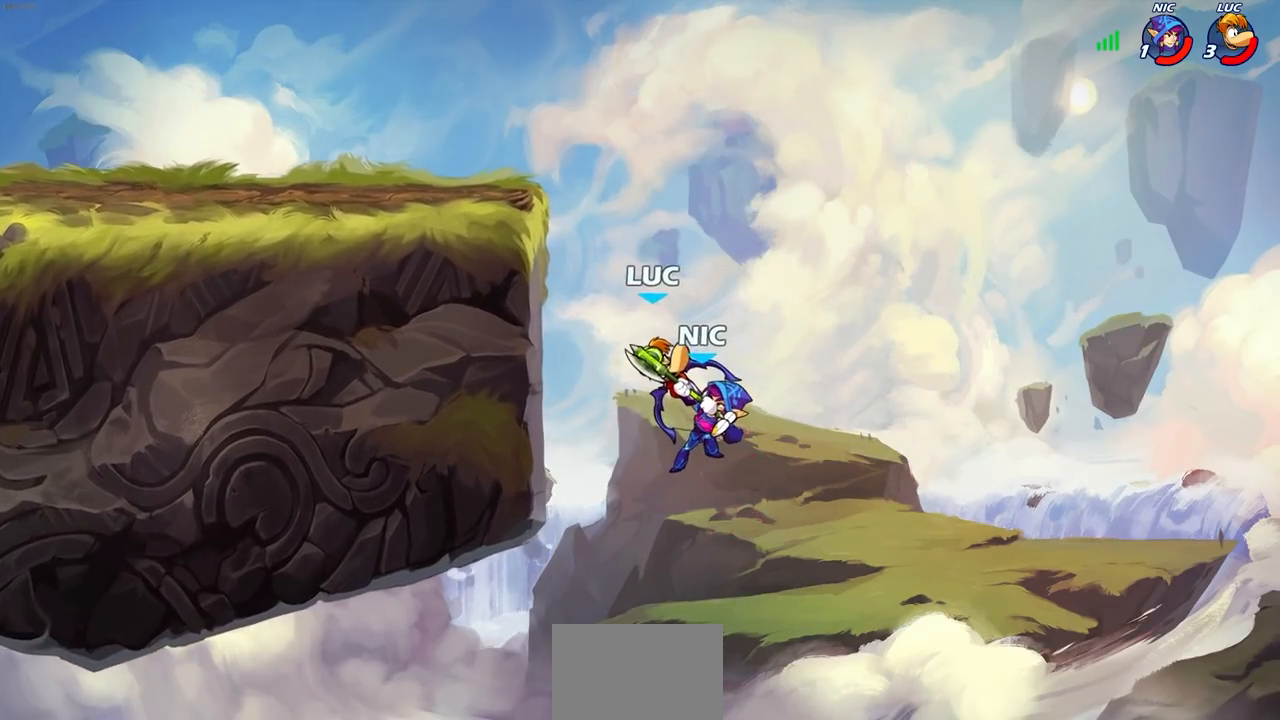
{"buttons": ["R2"], "left_stick": "left", "right_stick": "center", "events": [[217, "left_stick", "left"], [483, "R2", "down"]]}
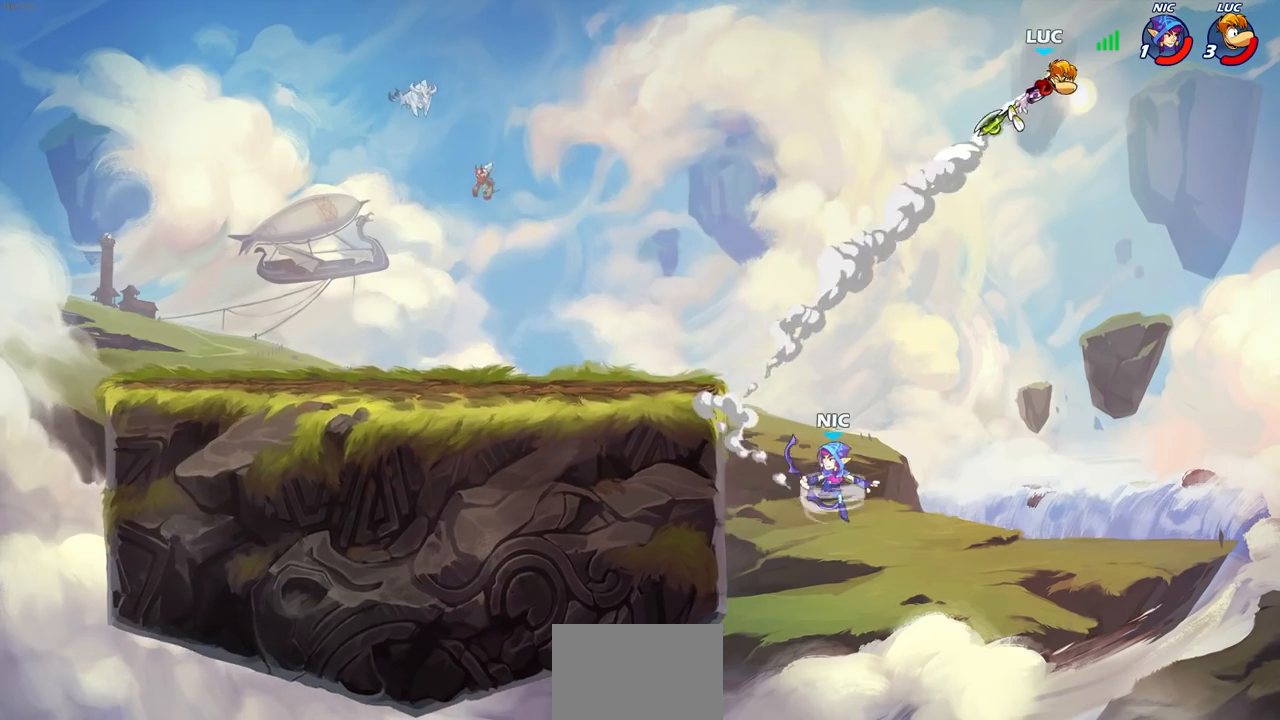
{"buttons": [], "left_stick": "left", "right_stick": "center", "events": [[33, "R1", "down"], [100, "R1", "up"], [100, "R2", "up"], [200, "R1", "down"], [200, "R2", "down"], [367, "R1", "up"], [383, "R2", "up"]]}
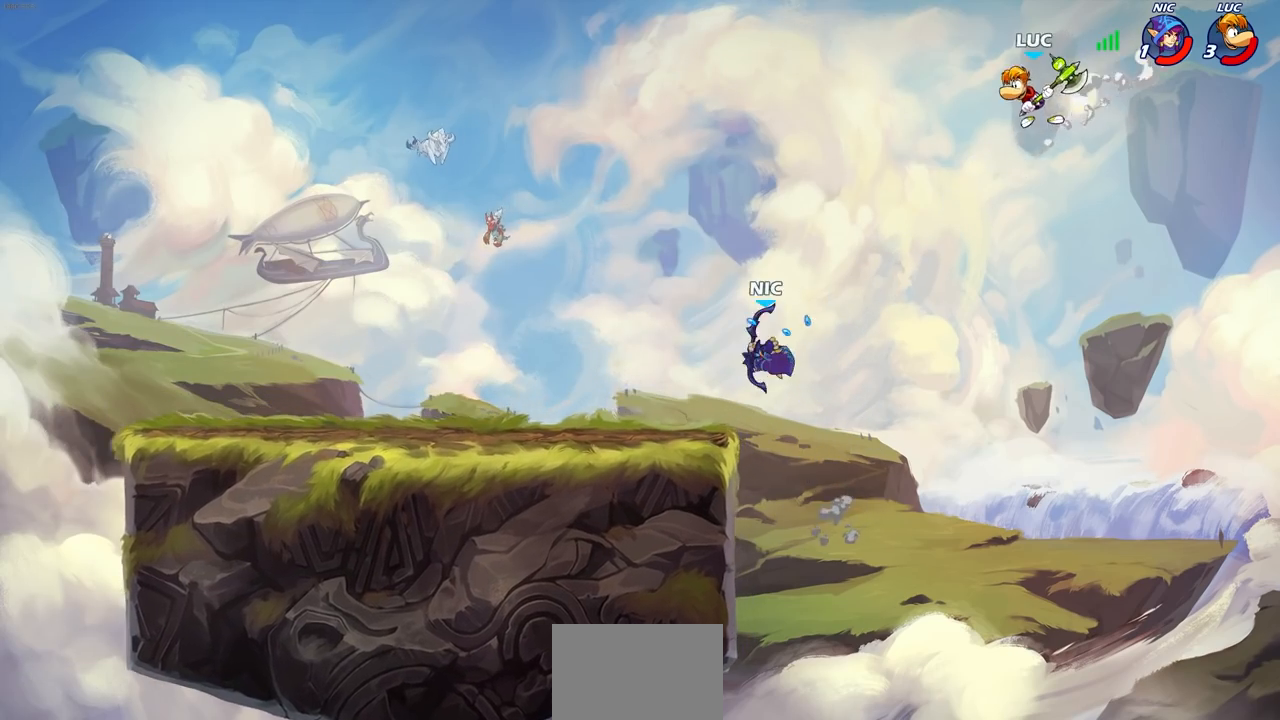
{"buttons": ["R1"], "left_stick": "left", "right_stick": "center", "events": [[467, "R1", "down"]]}
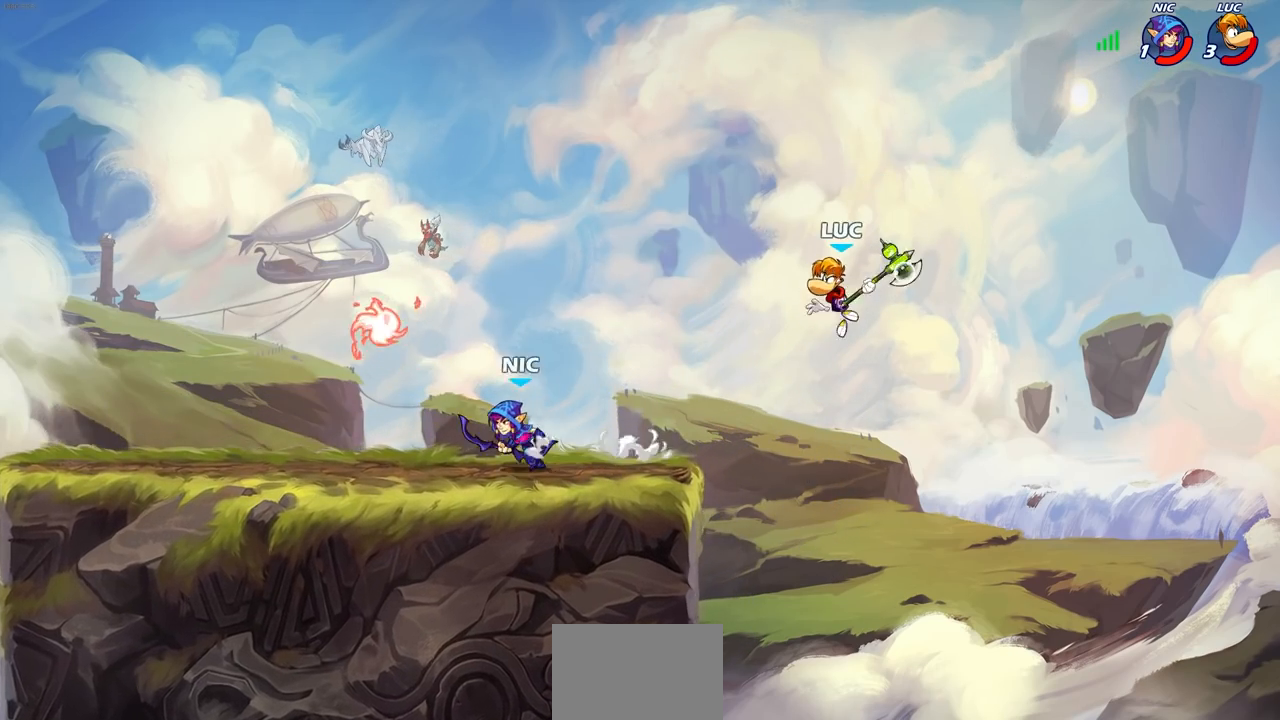
{"buttons": ["CROSS"], "left_stick": "up-left", "right_stick": "center", "events": [[33, "R1", "up"], [50, "left_stick", "center"], [350, "left_stick", "left"], [400, "left_stick", "up-left"], [417, "CROSS", "down"]]}
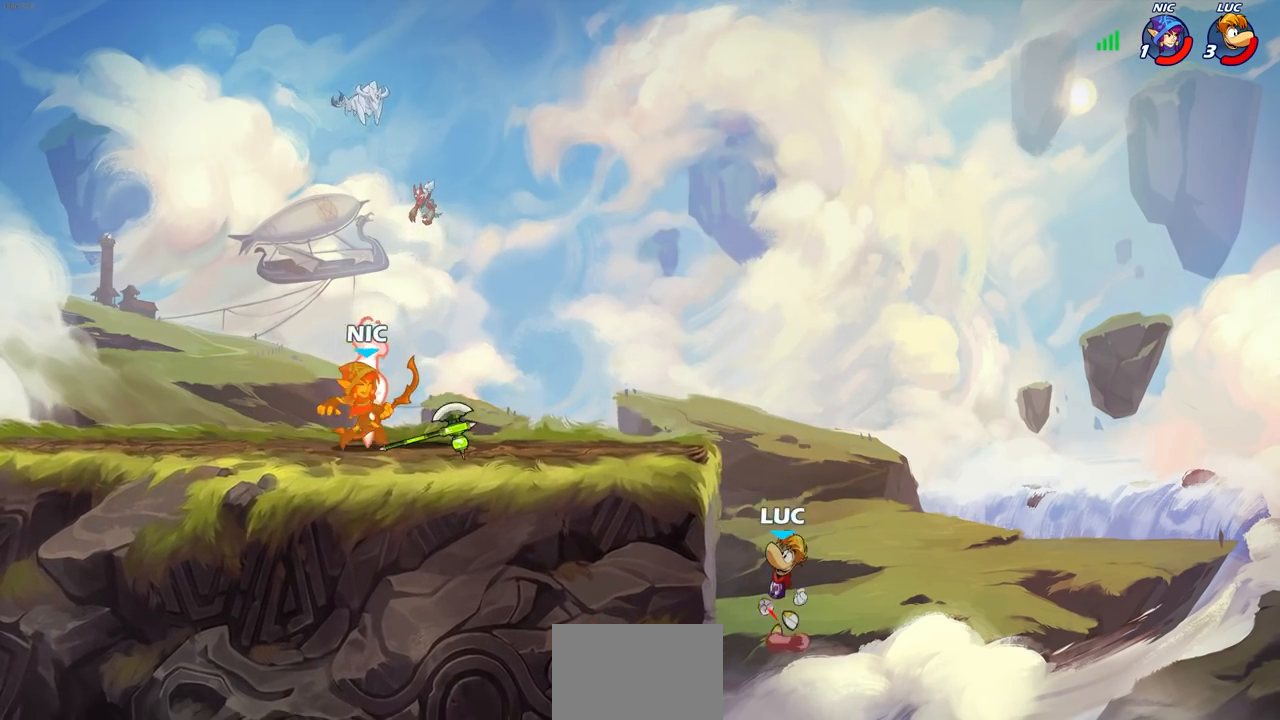
{"buttons": [], "left_stick": "down-left", "right_stick": "center", "events": [[83, "CROSS", "up"], [150, "CROSS", "down"], [317, "CROSS", "up"], [333, "left_stick", "down-left"]]}
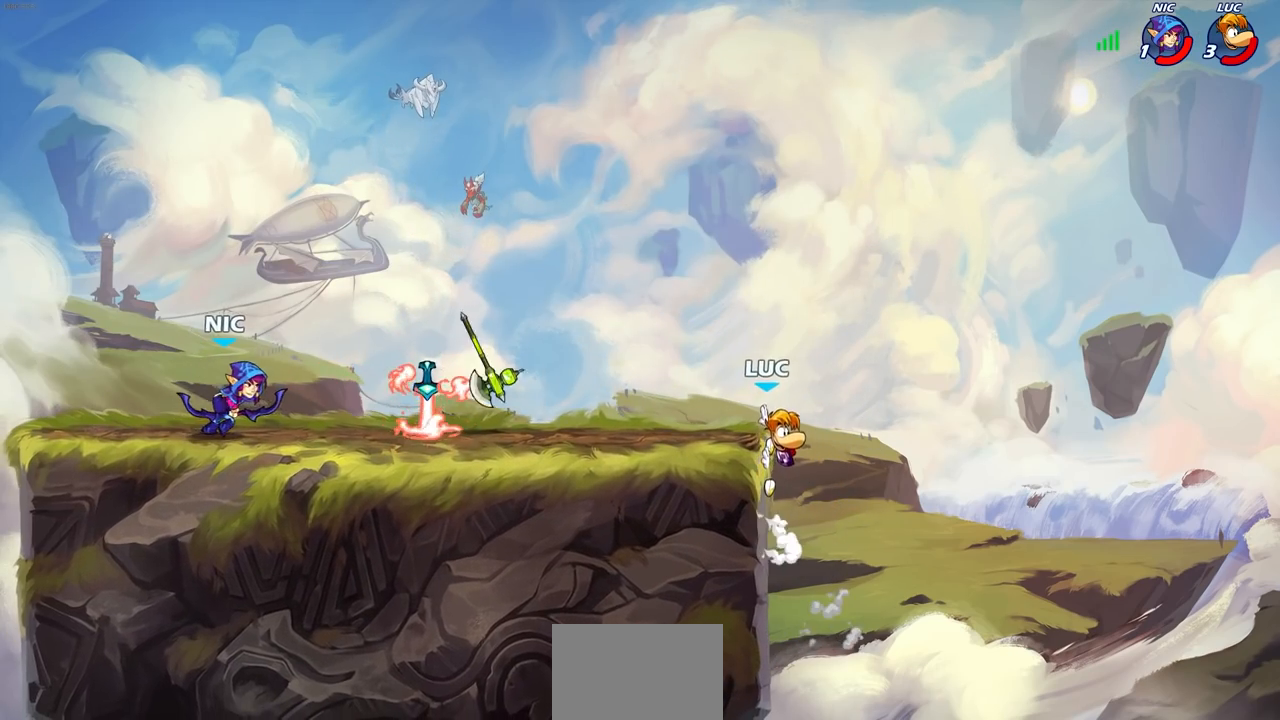
{"buttons": ["CROSS"], "left_stick": "left", "right_stick": "center", "events": [[83, "CROSS", "down"], [83, "left_stick", "left"], [200, "CROSS", "up"], [367, "CROSS", "down"]]}
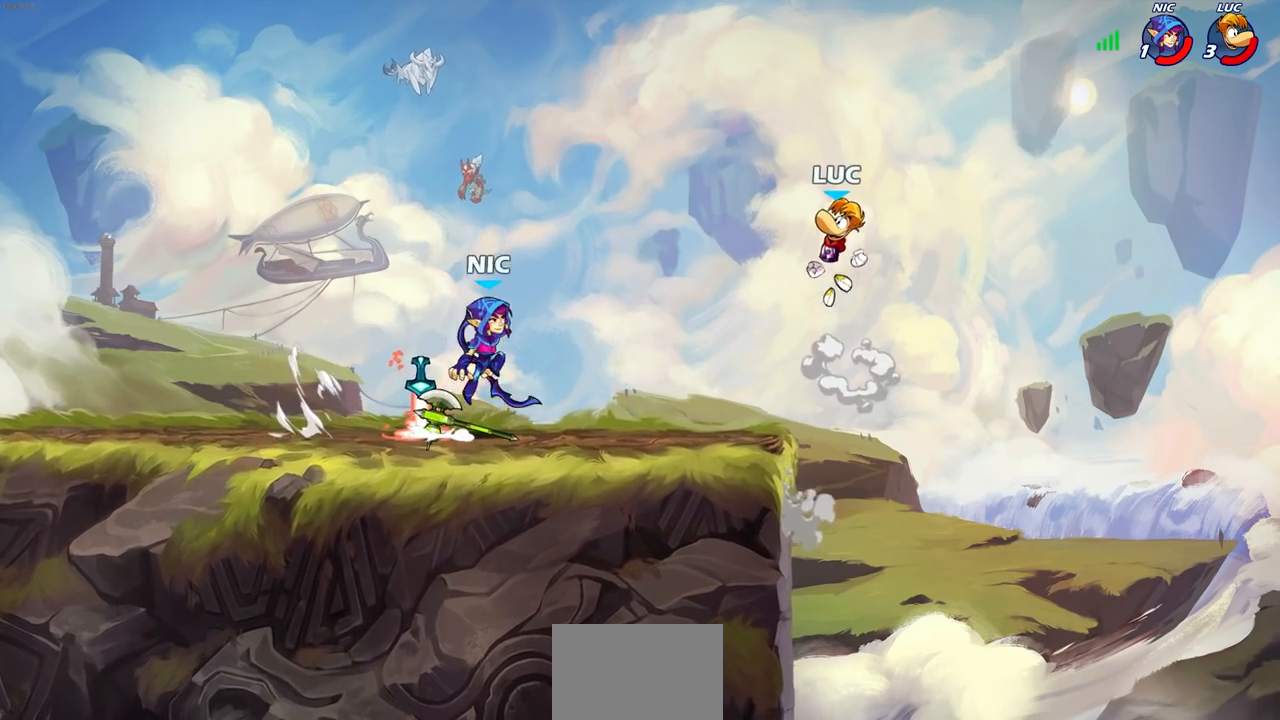
{"buttons": [], "left_stick": "down-left", "right_stick": "center", "events": [[50, "CROSS", "up"], [150, "CROSS", "down"], [283, "CROSS", "up"], [367, "left_stick", "down-left"]]}
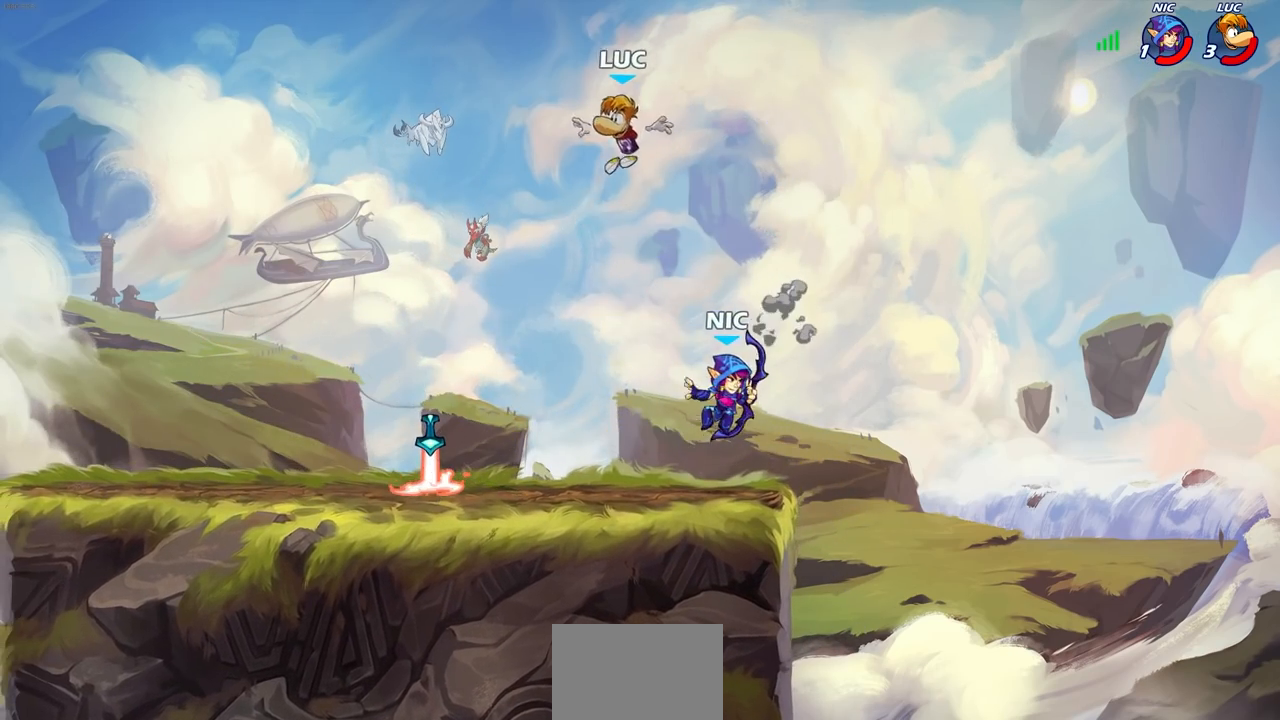
{"buttons": ["CROSS"], "left_stick": "up-left", "right_stick": "center", "events": [[367, "R1", "down"], [400, "left_stick", "up-left"], [433, "CROSS", "down"], [467, "R1", "up"]]}
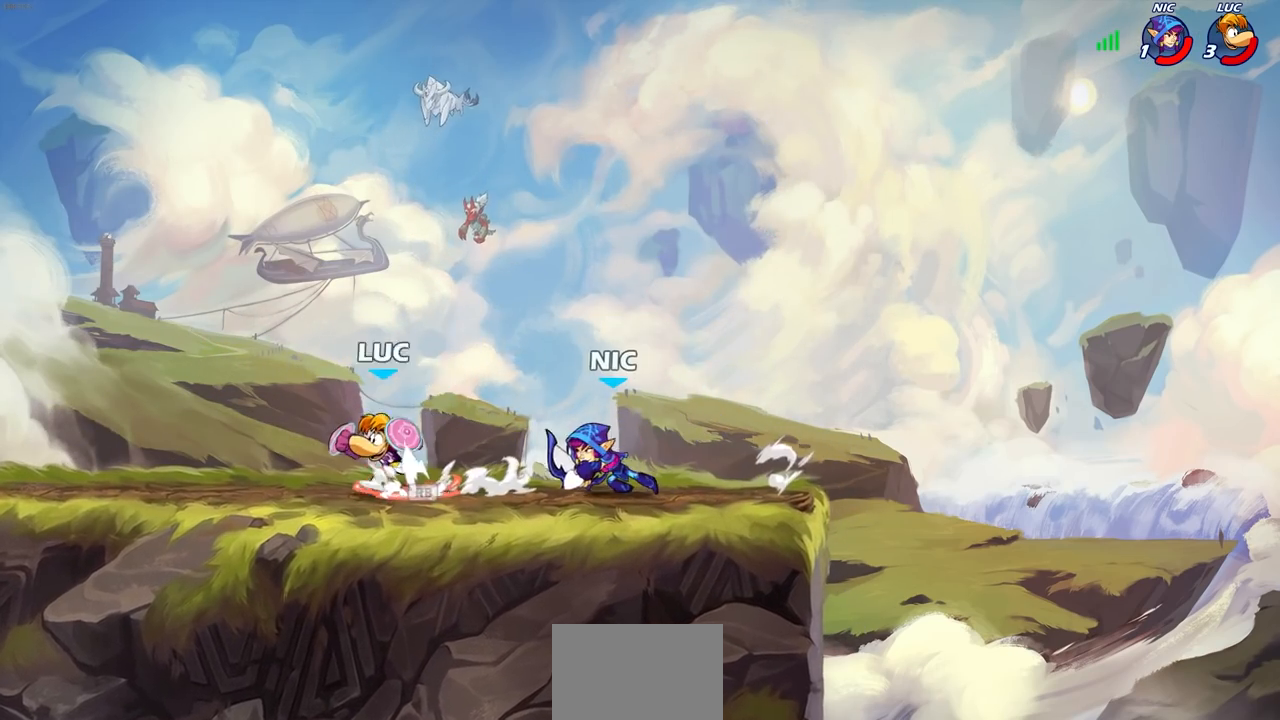
{"buttons": [], "left_stick": "down-right", "right_stick": "center", "events": [[50, "CROSS", "up"], [50, "R2", "down"], [67, "CROSS", "down"], [67, "R1", "down"], [200, "CROSS", "up"], [250, "R1", "up"], [250, "R2", "up"], [267, "left_stick", "up-right"], [383, "left_stick", "down-right"]]}
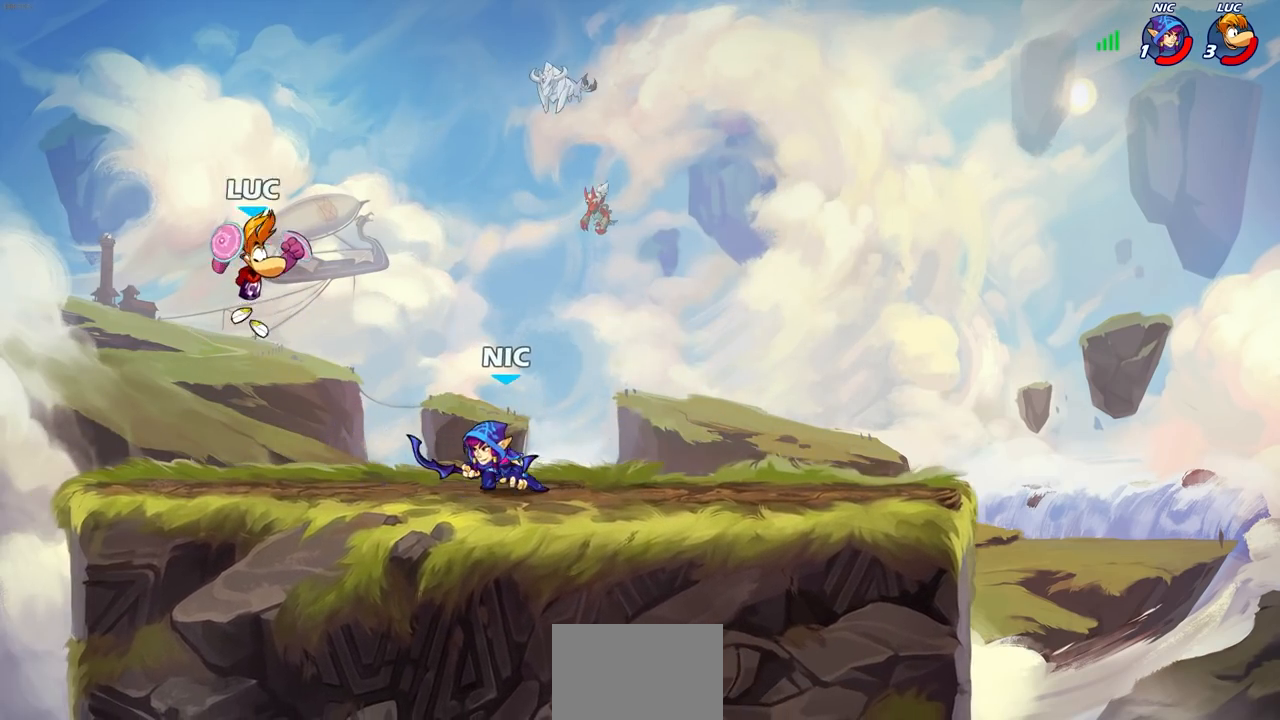
{"buttons": [], "left_stick": "up-left", "right_stick": "center", "events": [[67, "left_stick", "left"], [233, "left_stick", "down-right"], [367, "left_stick", "right"], [483, "left_stick", "up-left"]]}
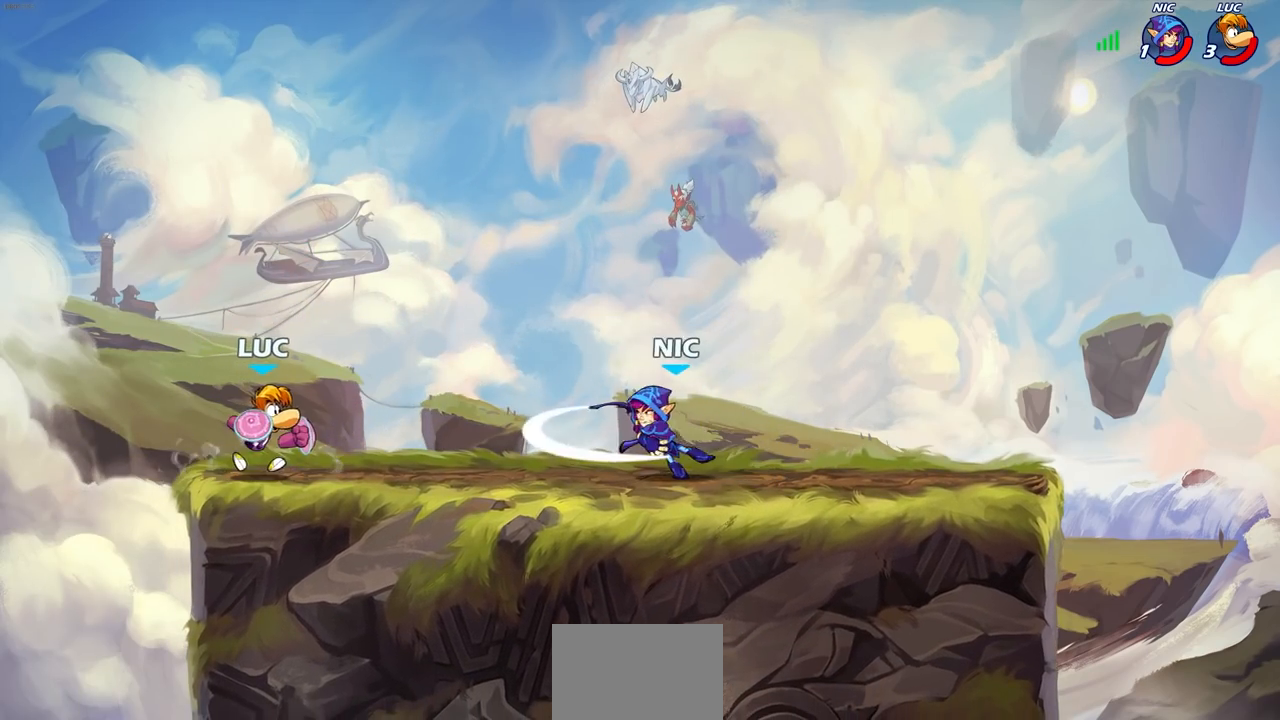
{"buttons": ["CIRCLE", "R1", "R2"], "left_stick": "right", "right_stick": "center", "events": [[233, "left_stick", "right"], [300, "R1", "down"], [300, "R2", "down"], [433, "CIRCLE", "down"]]}